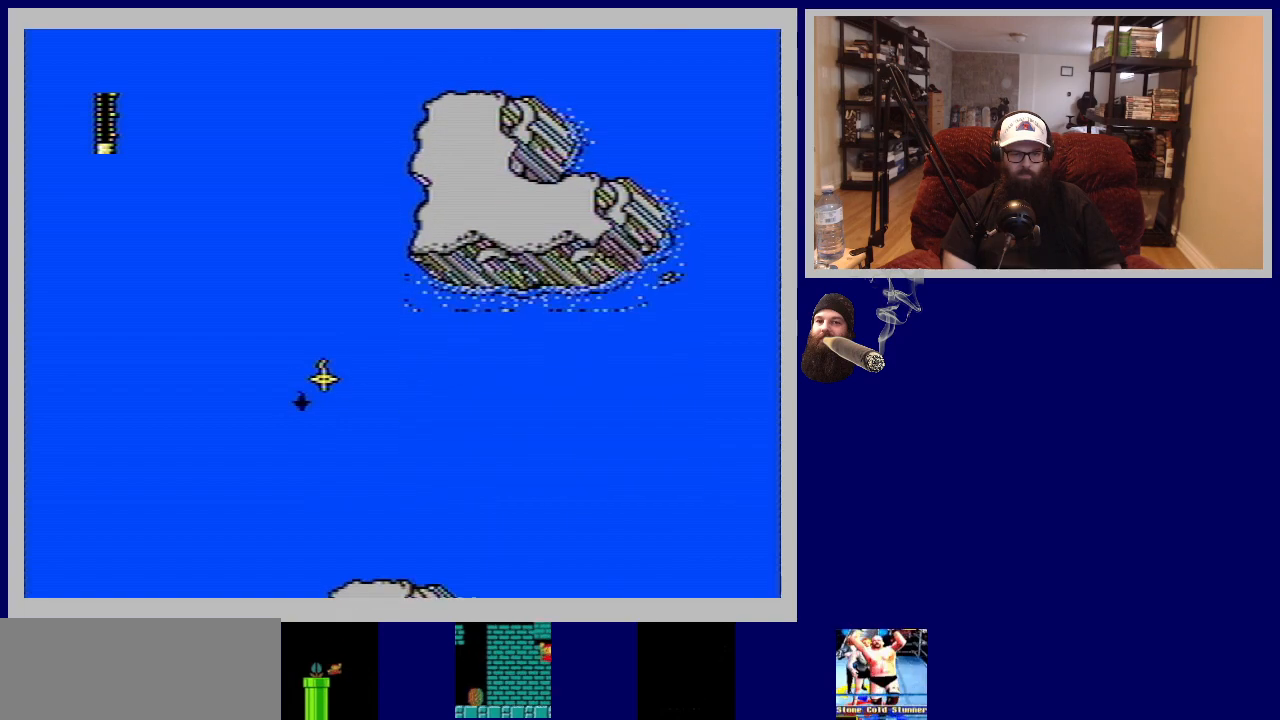
Gameplay with a controller (Nintendo layout); each line is a JSON object with the inputs held at the frame after it. "events" lists button and stick changes between this image and that frame as [ms after this image, input, new state], when the widget could be followed in between. Not read: L3 R3.
{"buttons": [], "events": [[133, "DPAD_LEFT", "down"], [300, "DPAD_LEFT", "up"]]}
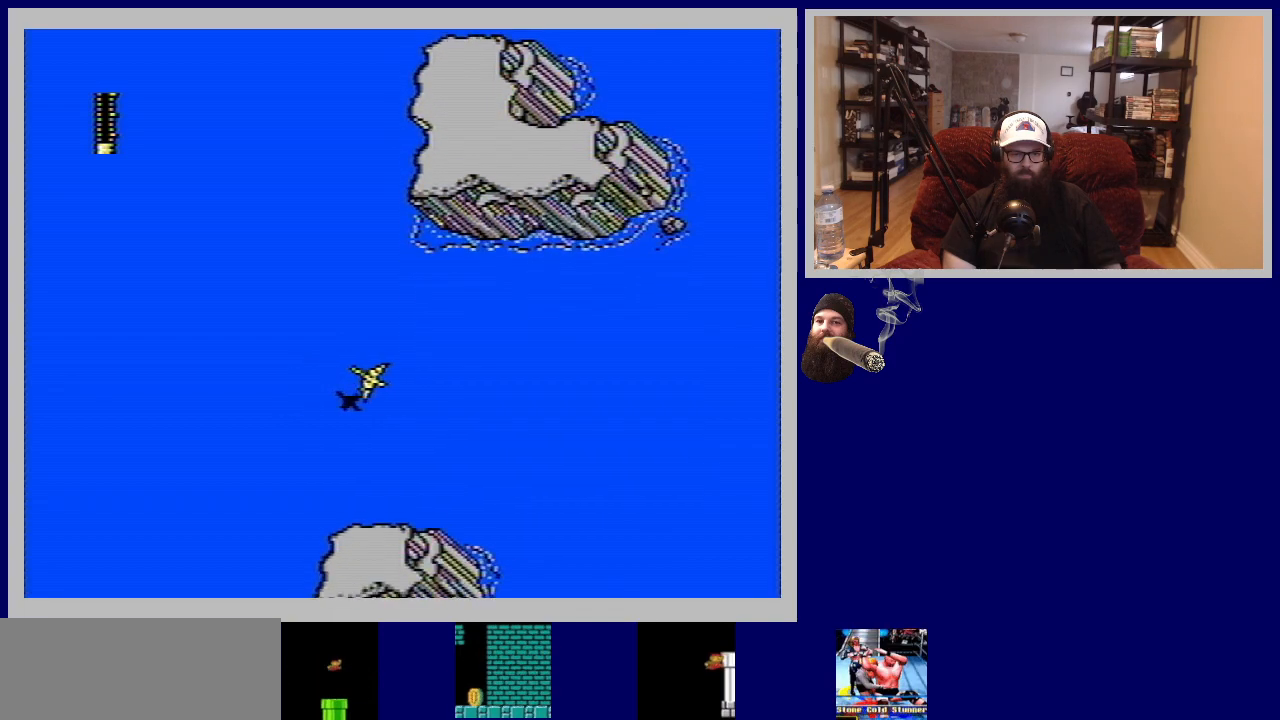
{"buttons": [], "events": []}
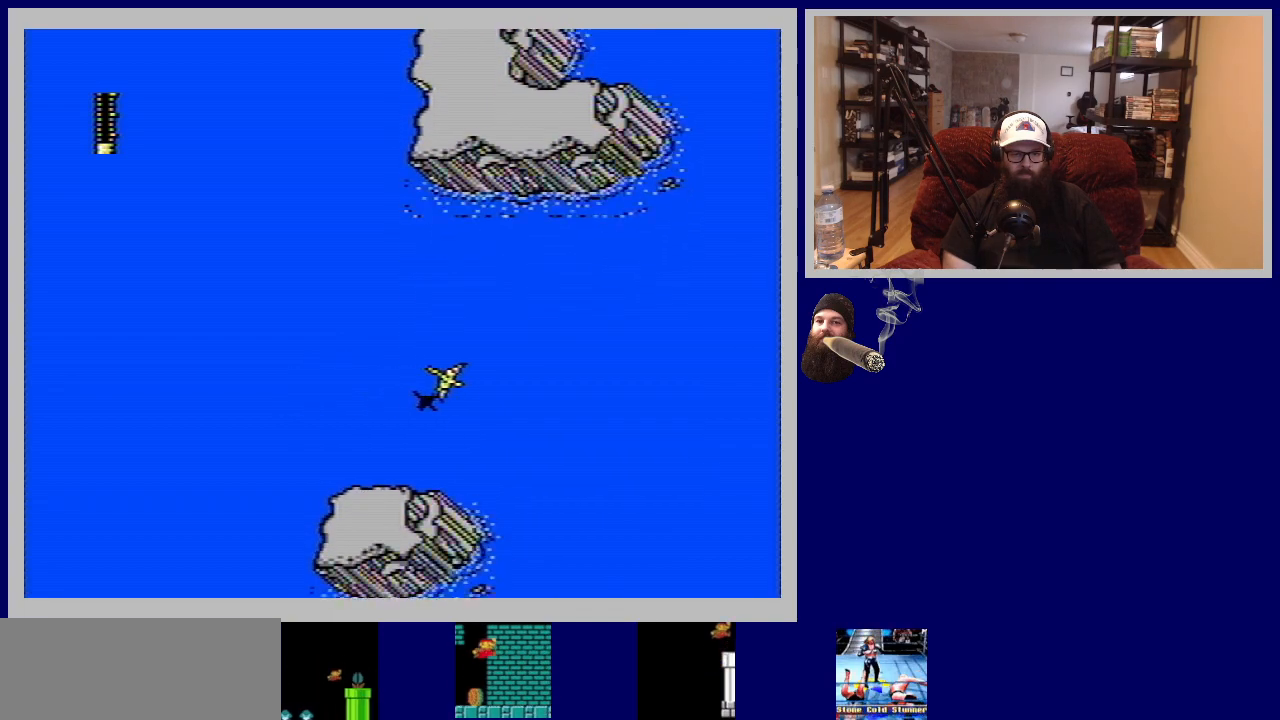
{"buttons": [], "events": []}
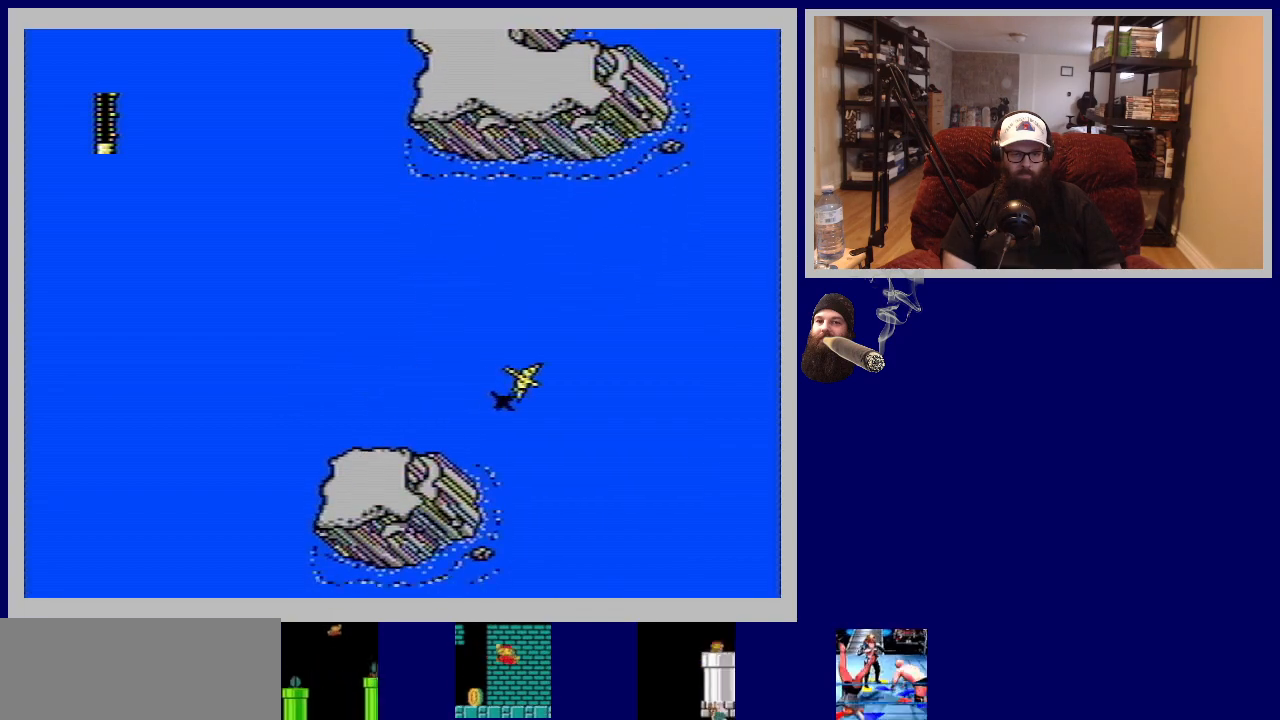
{"buttons": ["DPAD_RIGHT"], "events": [[450, "DPAD_RIGHT", "down"]]}
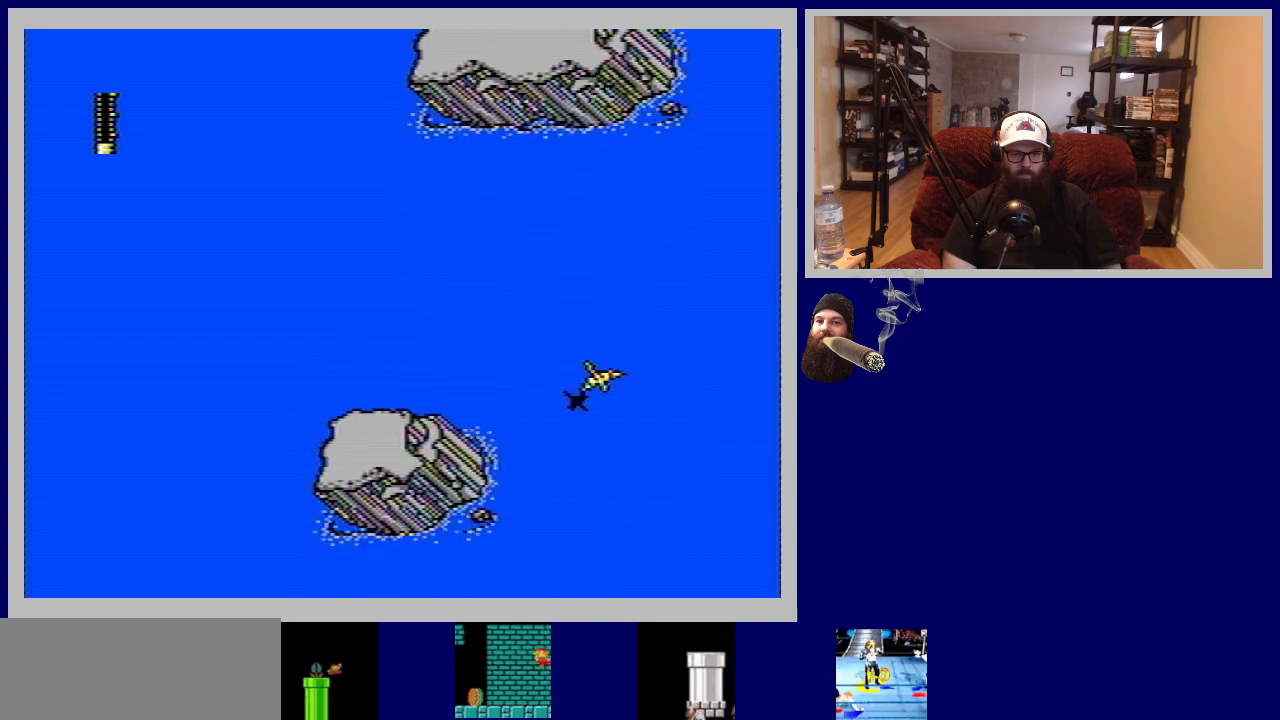
{"buttons": [], "events": [[83, "DPAD_RIGHT", "up"]]}
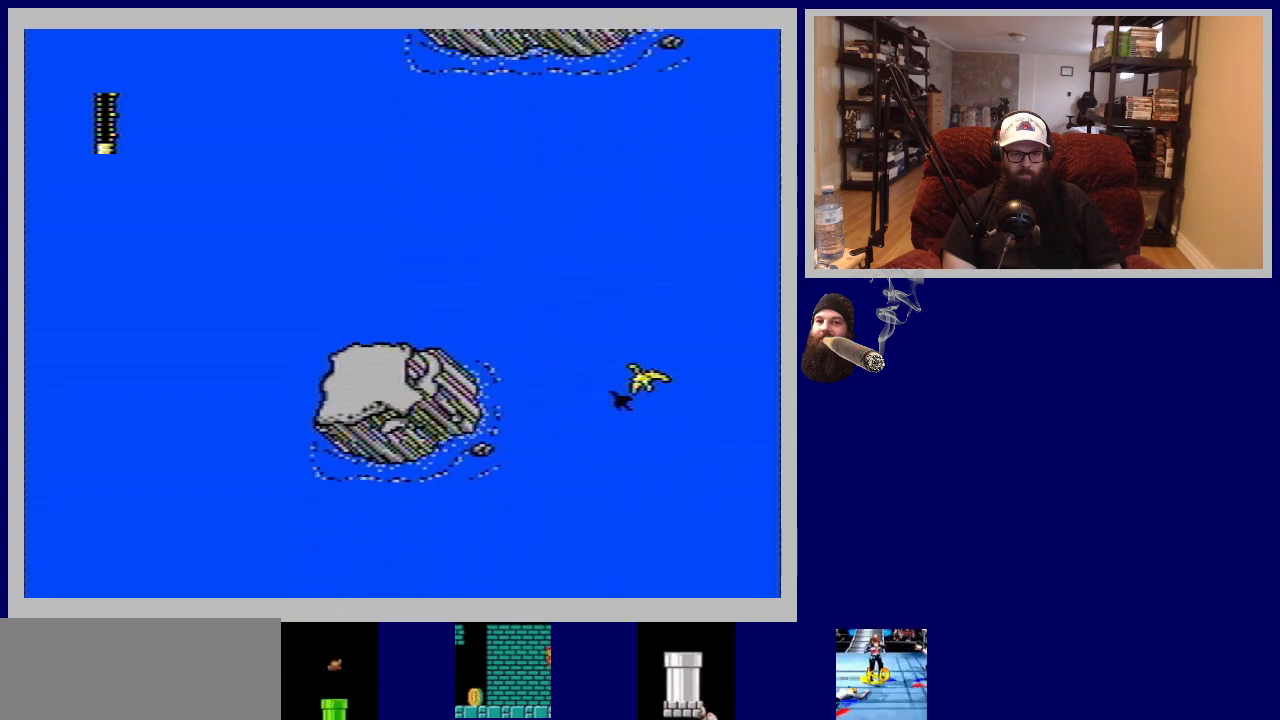
{"buttons": [], "events": [[183, "DPAD_RIGHT", "down"], [317, "DPAD_RIGHT", "up"]]}
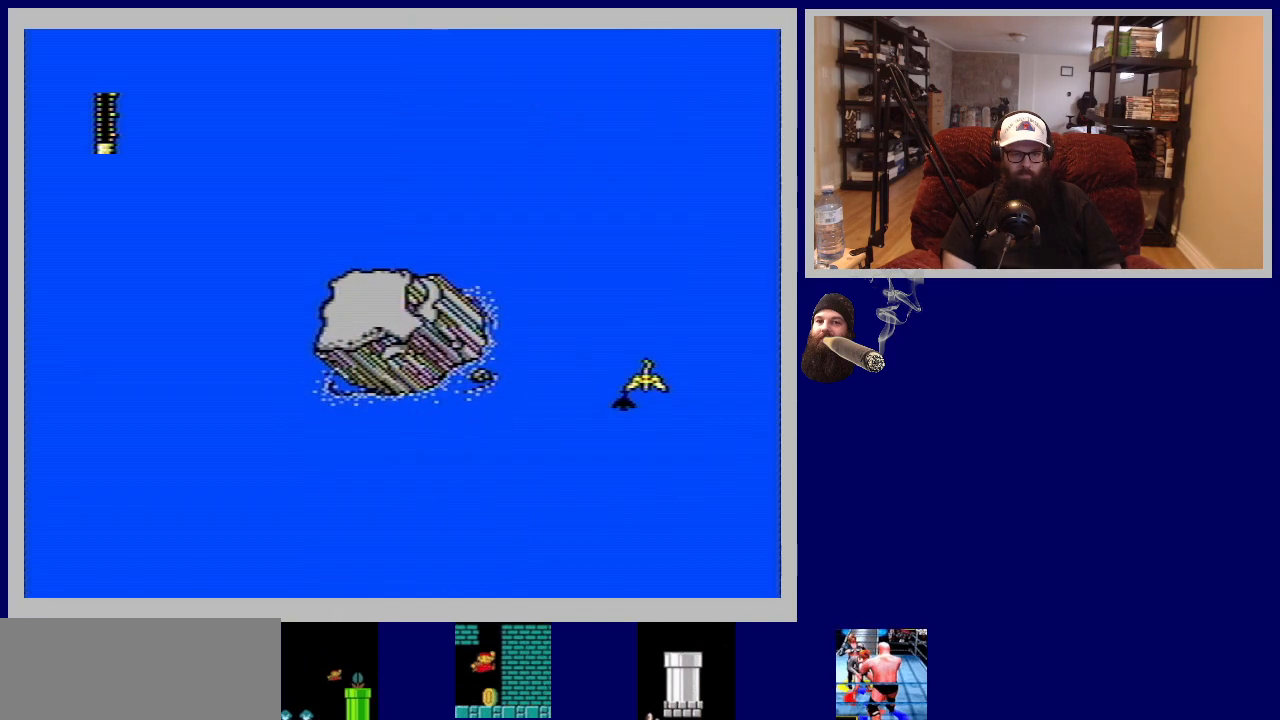
{"buttons": [], "events": []}
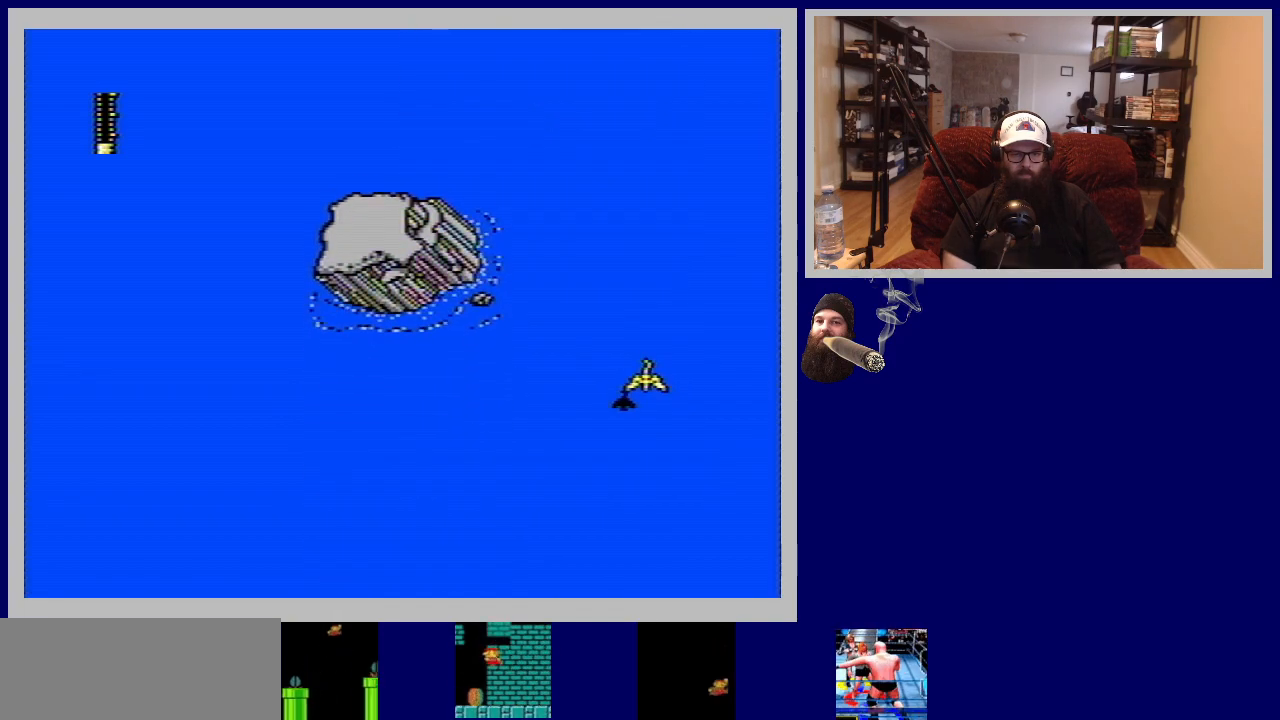
{"buttons": ["DPAD_UP"], "events": [[467, "DPAD_UP", "down"]]}
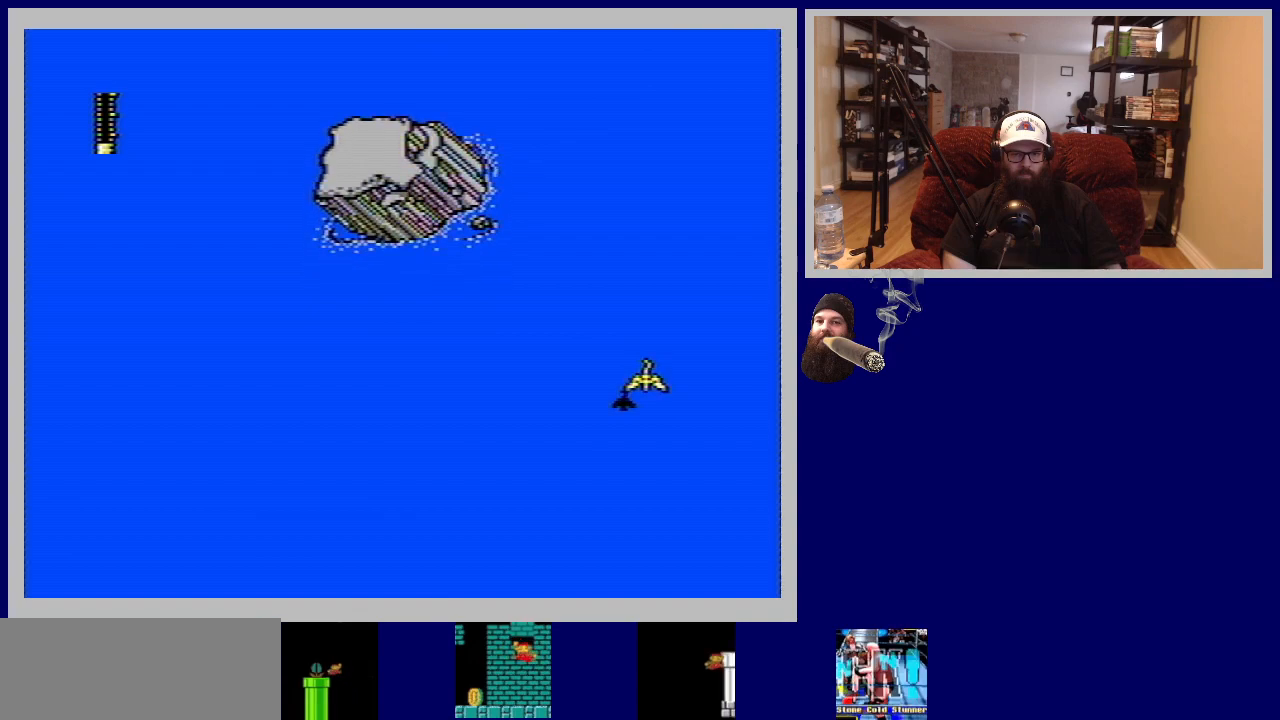
{"buttons": ["DPAD_UP"], "events": [[133, "DPAD_UP", "up"], [433, "DPAD_UP", "down"]]}
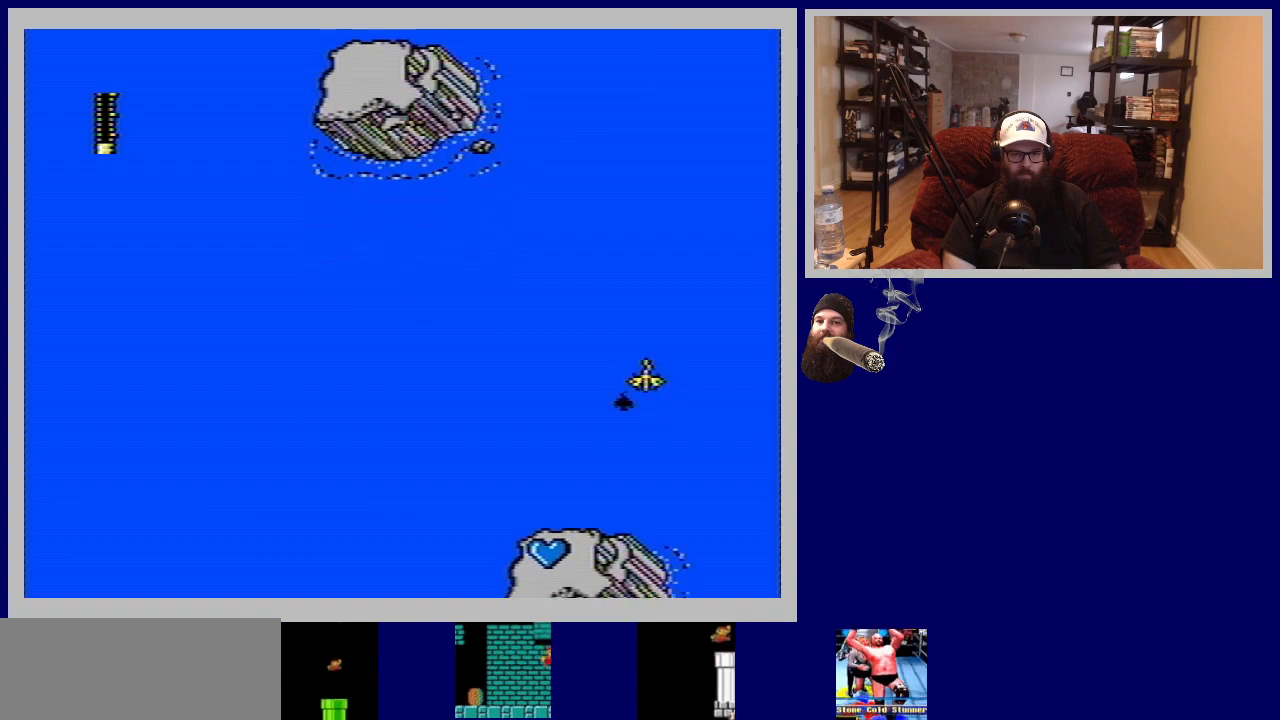
{"buttons": [], "events": [[83, "DPAD_UP", "up"]]}
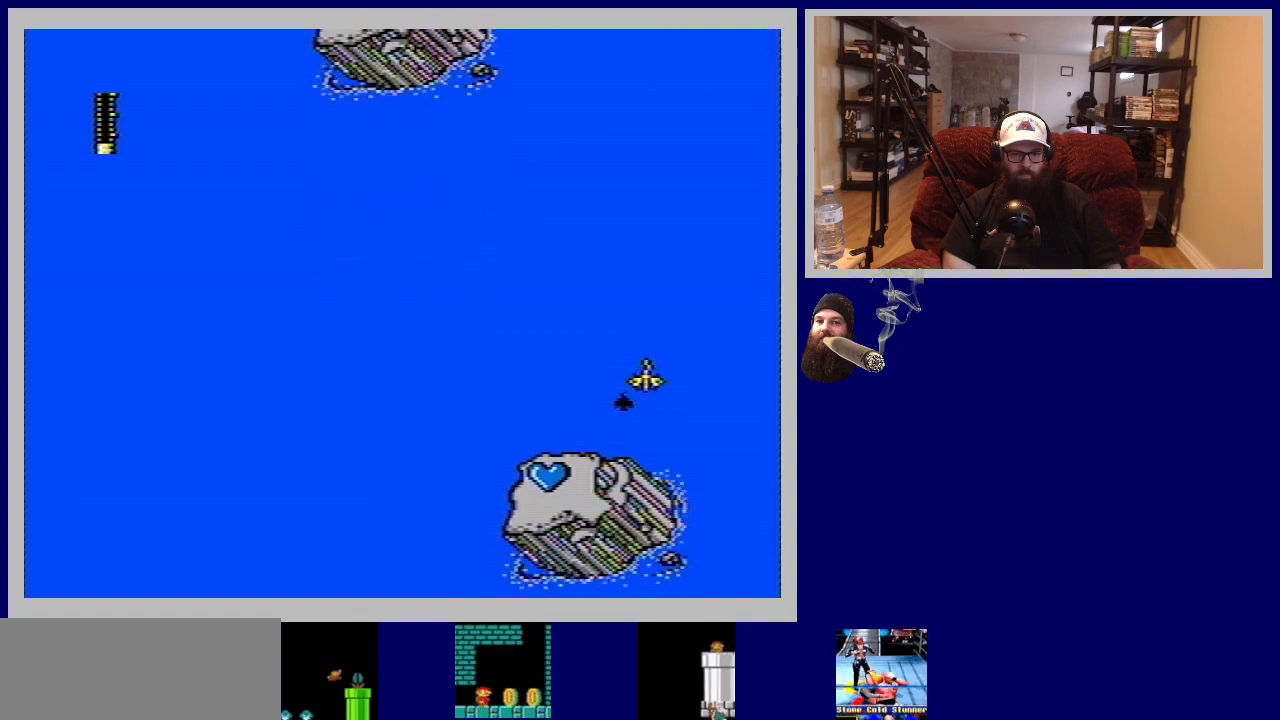
{"buttons": ["DPAD_RIGHT"], "events": [[33, "DPAD_LEFT", "down"], [150, "DPAD_LEFT", "up"], [267, "DPAD_RIGHT", "down"]]}
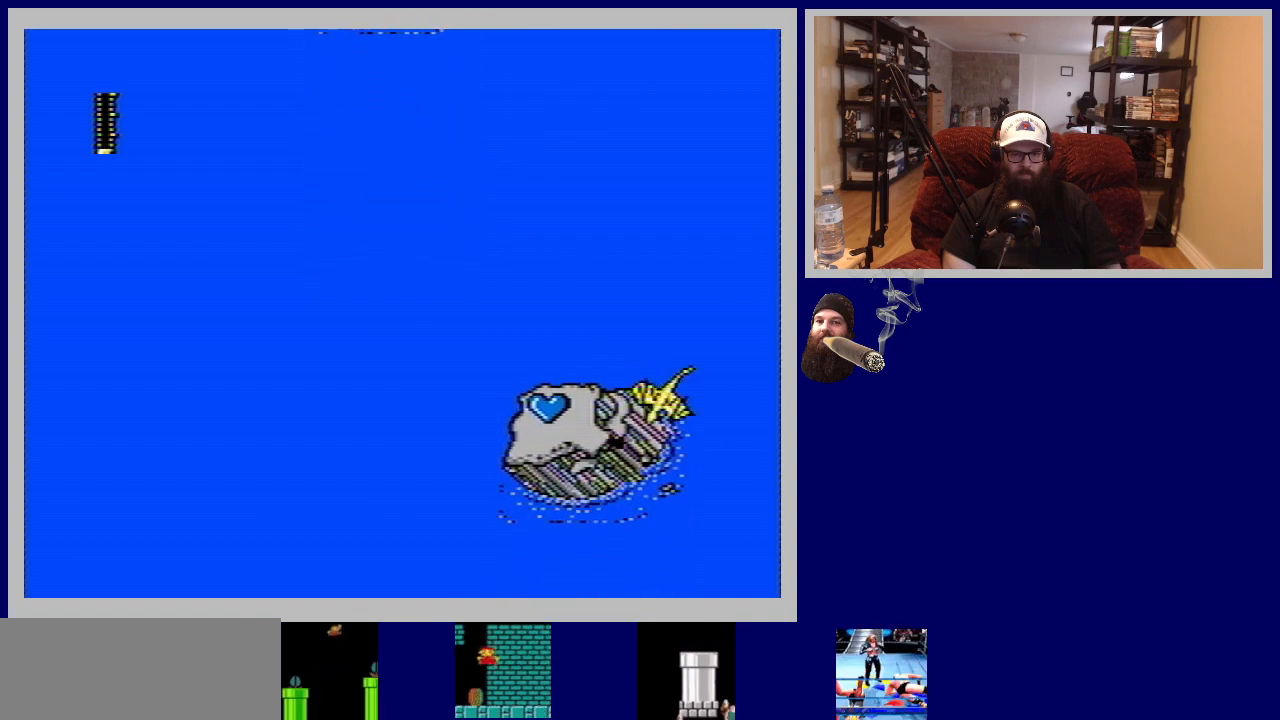
{"buttons": [], "events": [[83, "DPAD_RIGHT", "up"], [200, "DPAD_UP", "down"], [350, "DPAD_UP", "up"]]}
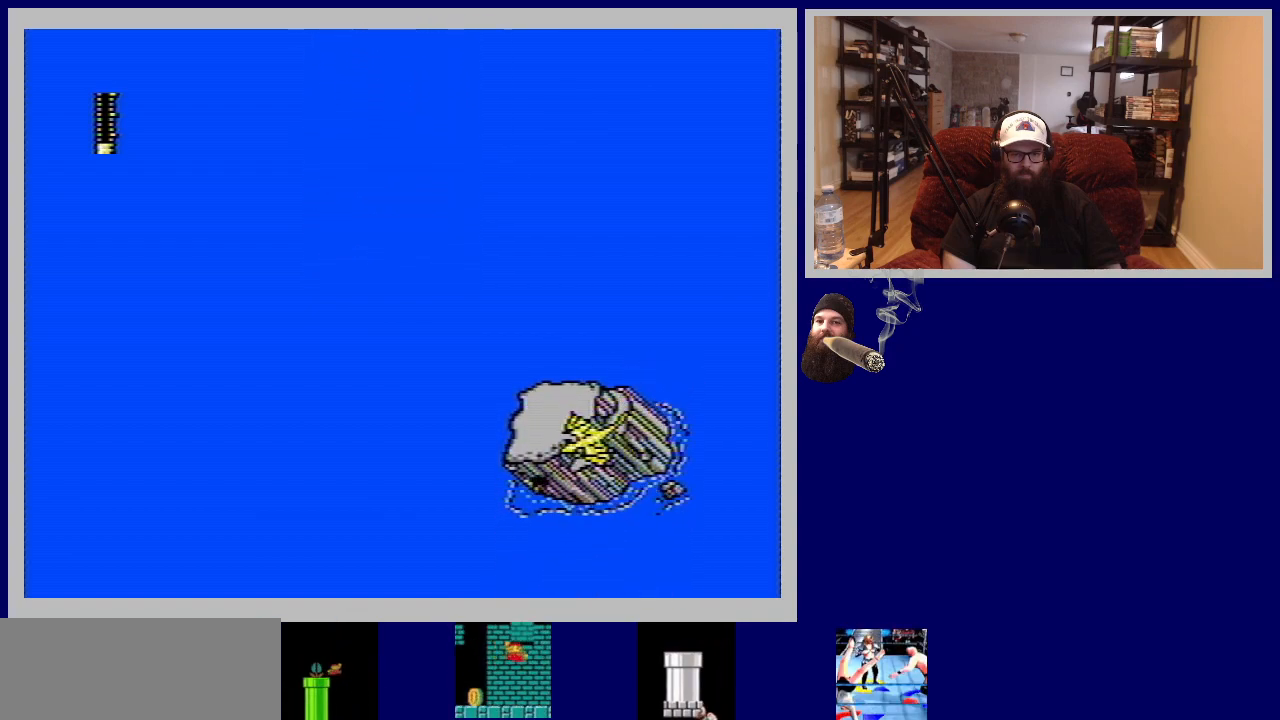
{"buttons": ["DPAD_LEFT"], "events": [[83, "DPAD_RIGHT", "down"], [317, "DPAD_RIGHT", "up"], [433, "DPAD_LEFT", "down"]]}
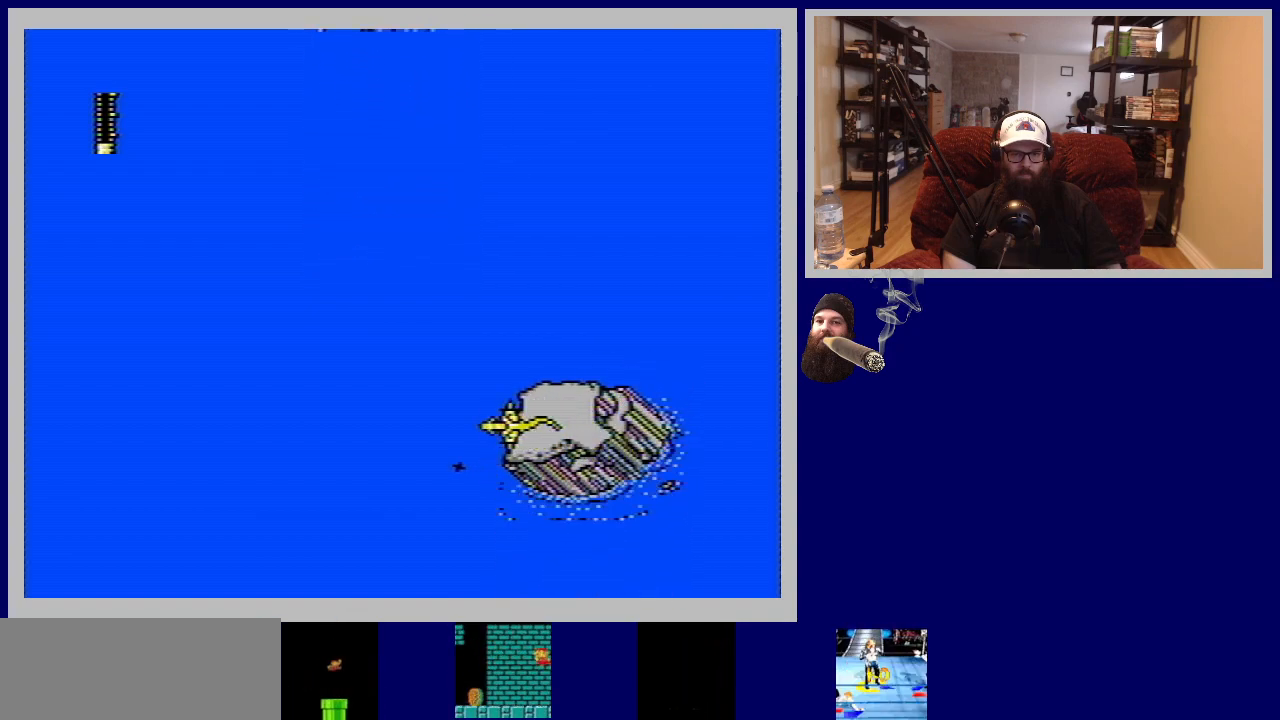
{"buttons": ["DPAD_LEFT"], "events": [[217, "DPAD_LEFT", "up"], [450, "DPAD_LEFT", "down"]]}
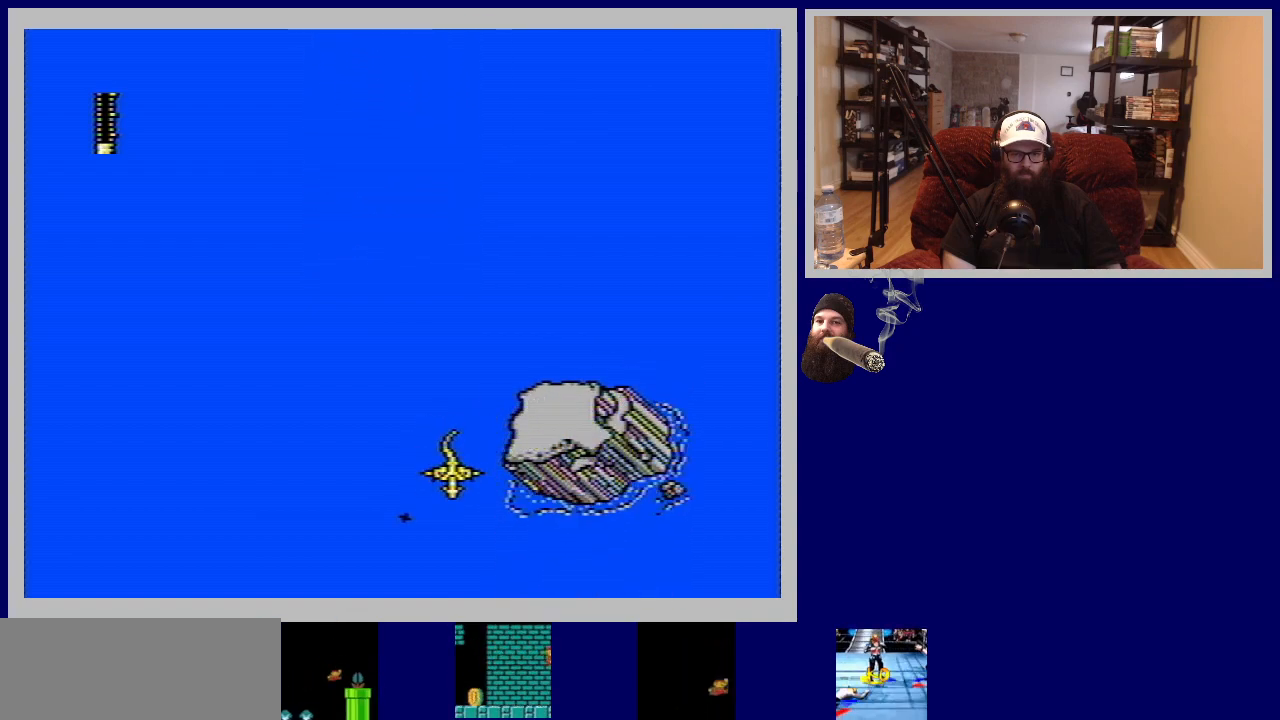
{"buttons": ["DPAD_UP"], "events": [[67, "DPAD_LEFT", "up"], [467, "DPAD_UP", "down"]]}
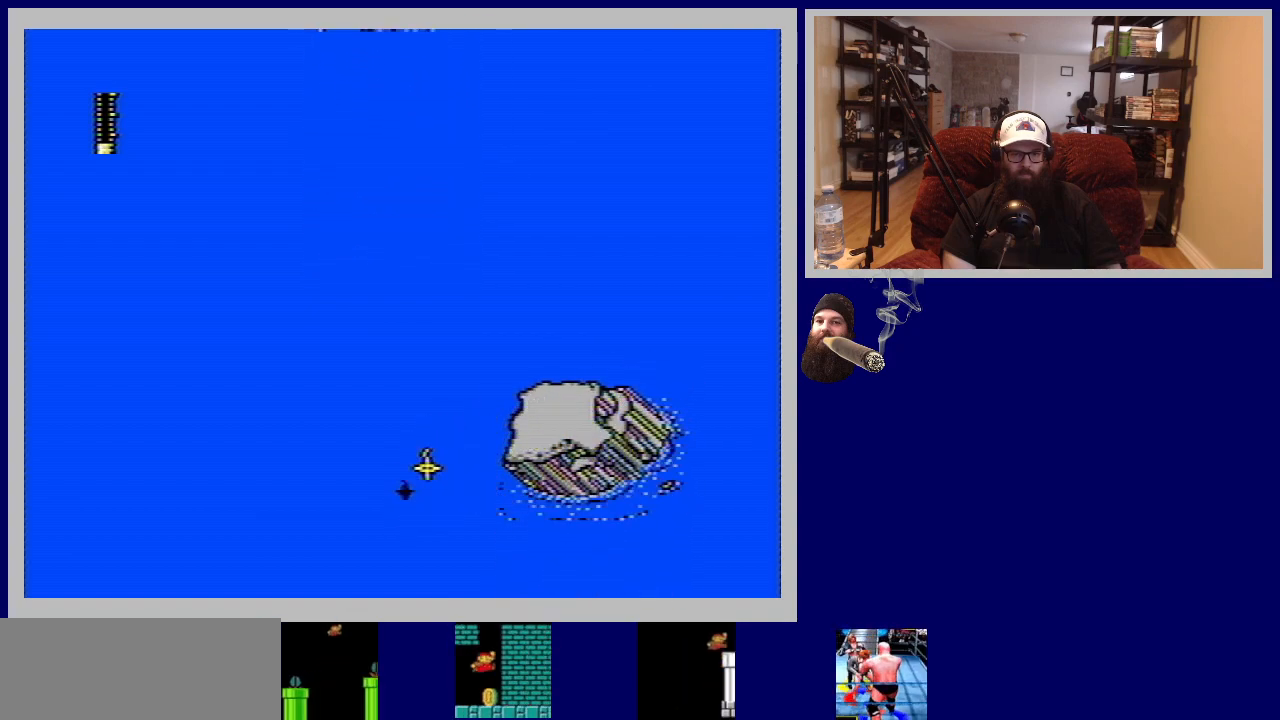
{"buttons": [], "events": [[467, "DPAD_UP", "up"]]}
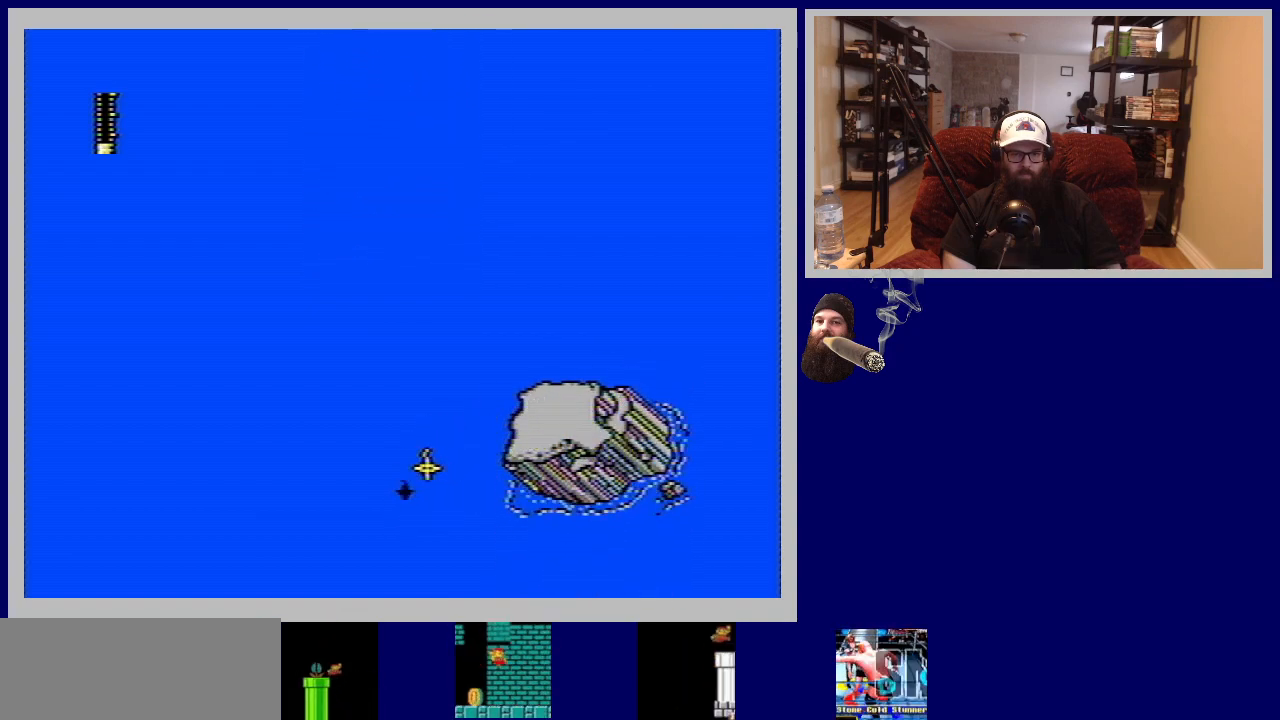
{"buttons": ["DPAD_UP", "DPAD_LEFT"], "events": [[383, "DPAD_LEFT", "down"], [433, "DPAD_UP", "down"]]}
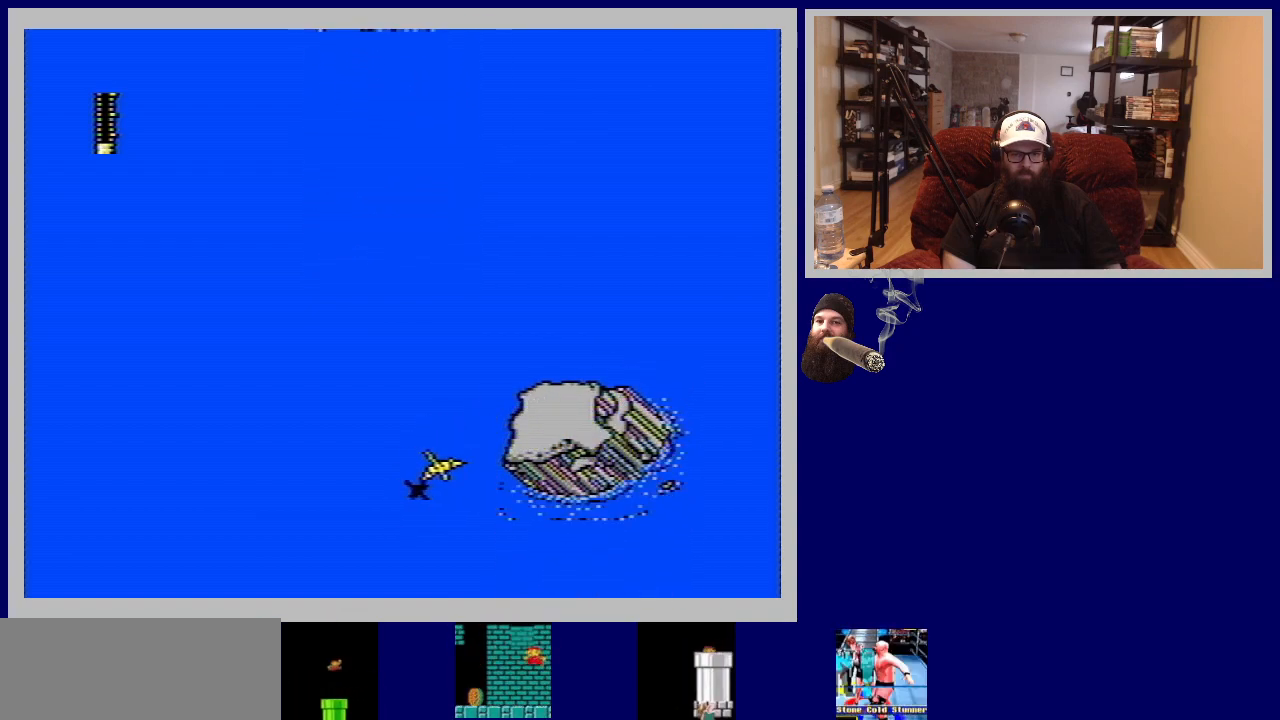
{"buttons": [], "events": [[250, "DPAD_LEFT", "up"], [283, "DPAD_UP", "up"]]}
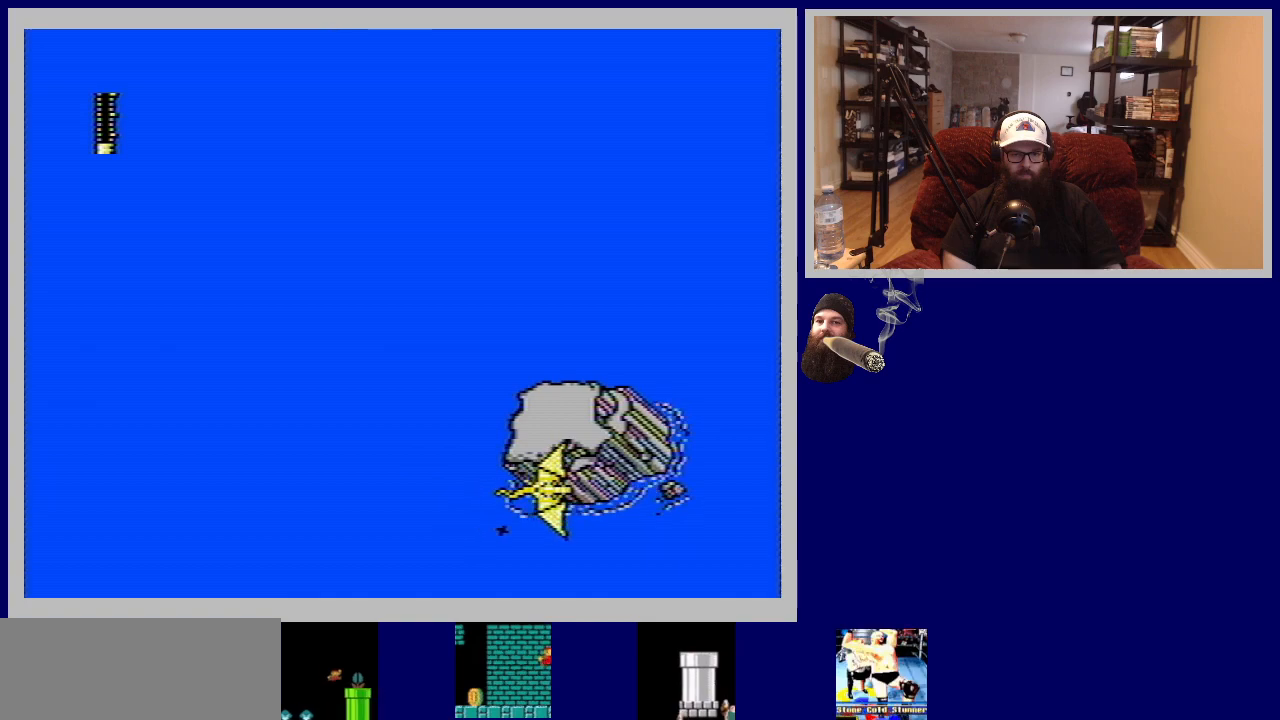
{"buttons": [], "events": []}
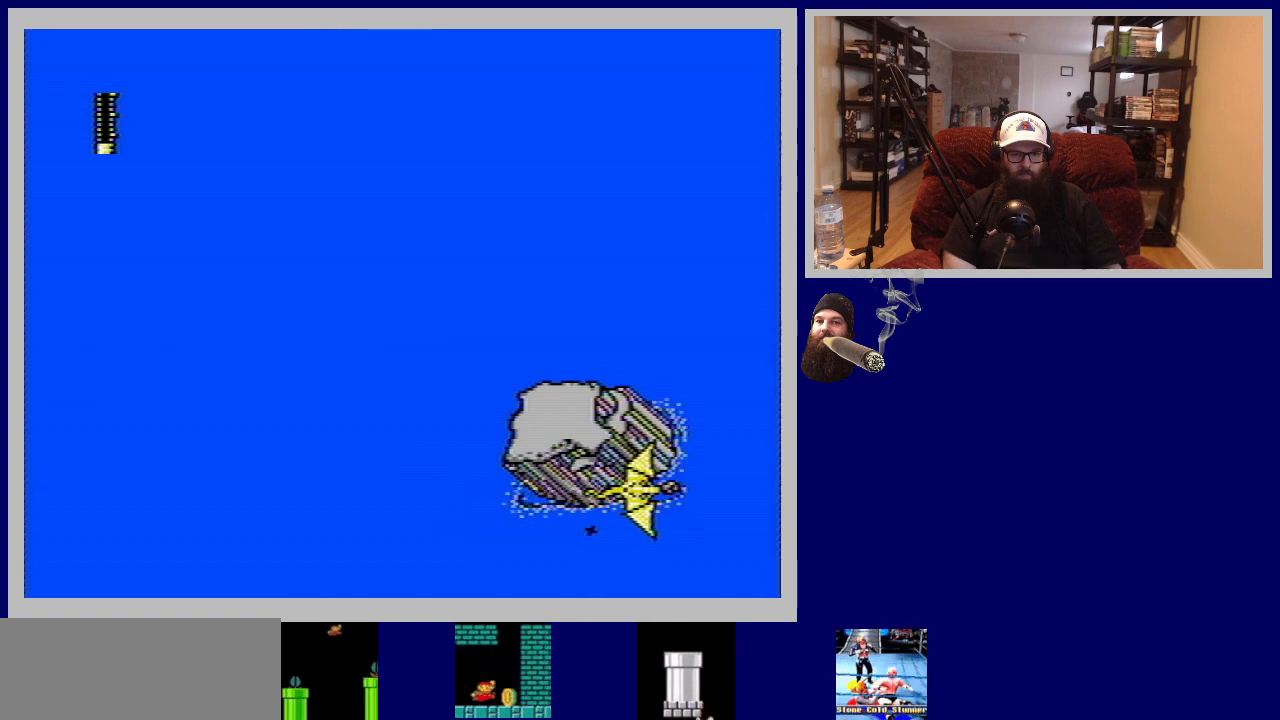
{"buttons": ["DPAD_UP"], "events": [[200, "DPAD_LEFT", "down"], [200, "DPAD_UP", "down"], [500, "DPAD_LEFT", "up"]]}
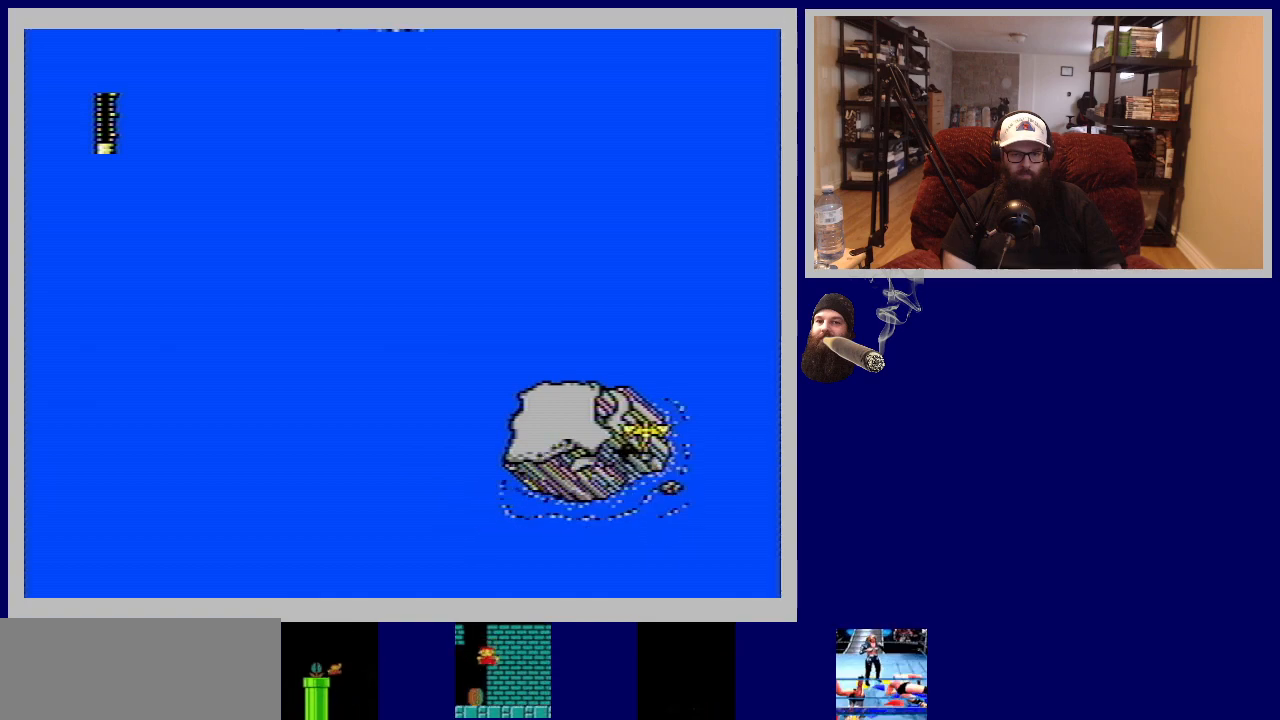
{"buttons": ["DPAD_UP", "DPAD_LEFT"], "events": [[400, "DPAD_LEFT", "down"]]}
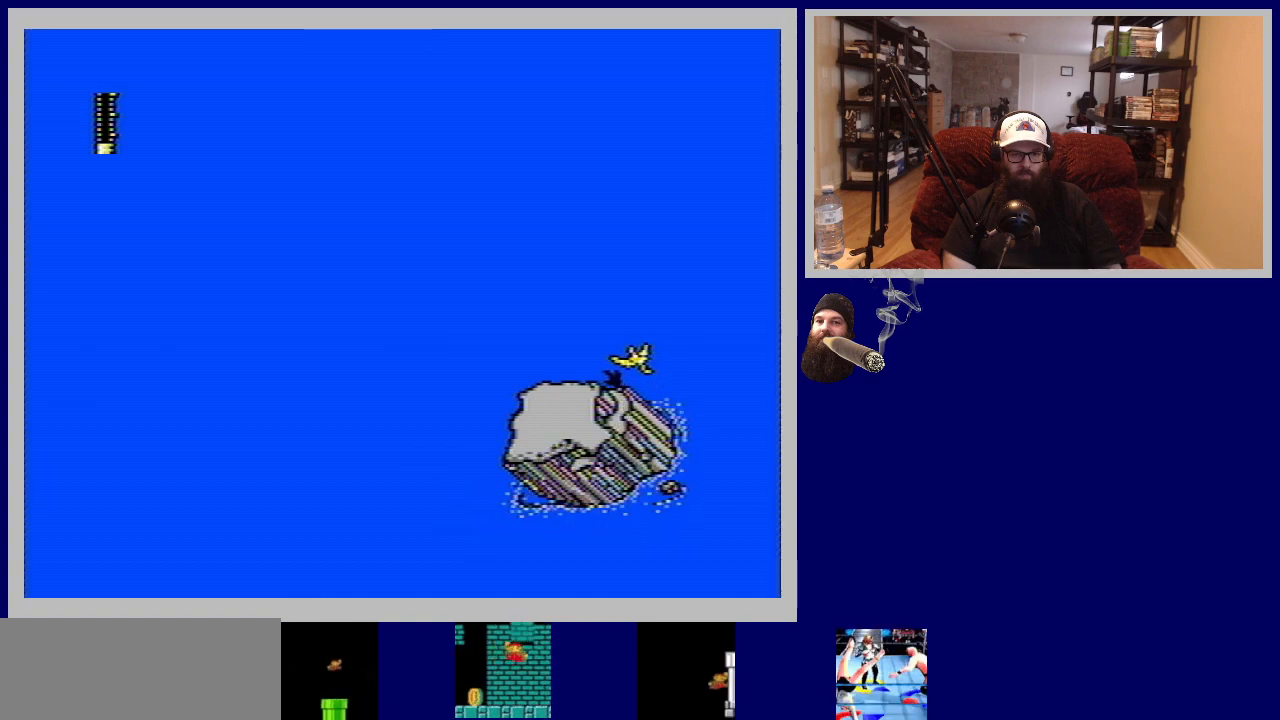
{"buttons": ["DPAD_UP"], "events": [[383, "DPAD_LEFT", "up"]]}
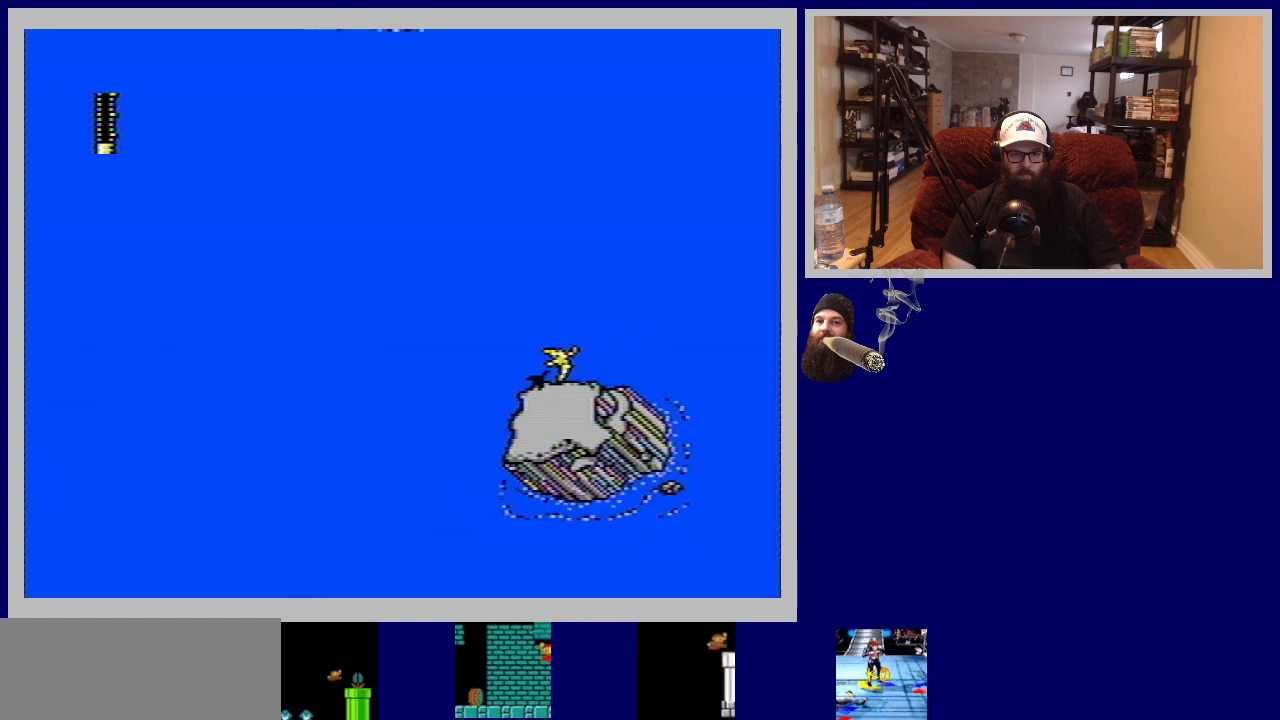
{"buttons": [], "events": [[33, "DPAD_RIGHT", "down"], [250, "DPAD_RIGHT", "up"], [283, "DPAD_UP", "up"]]}
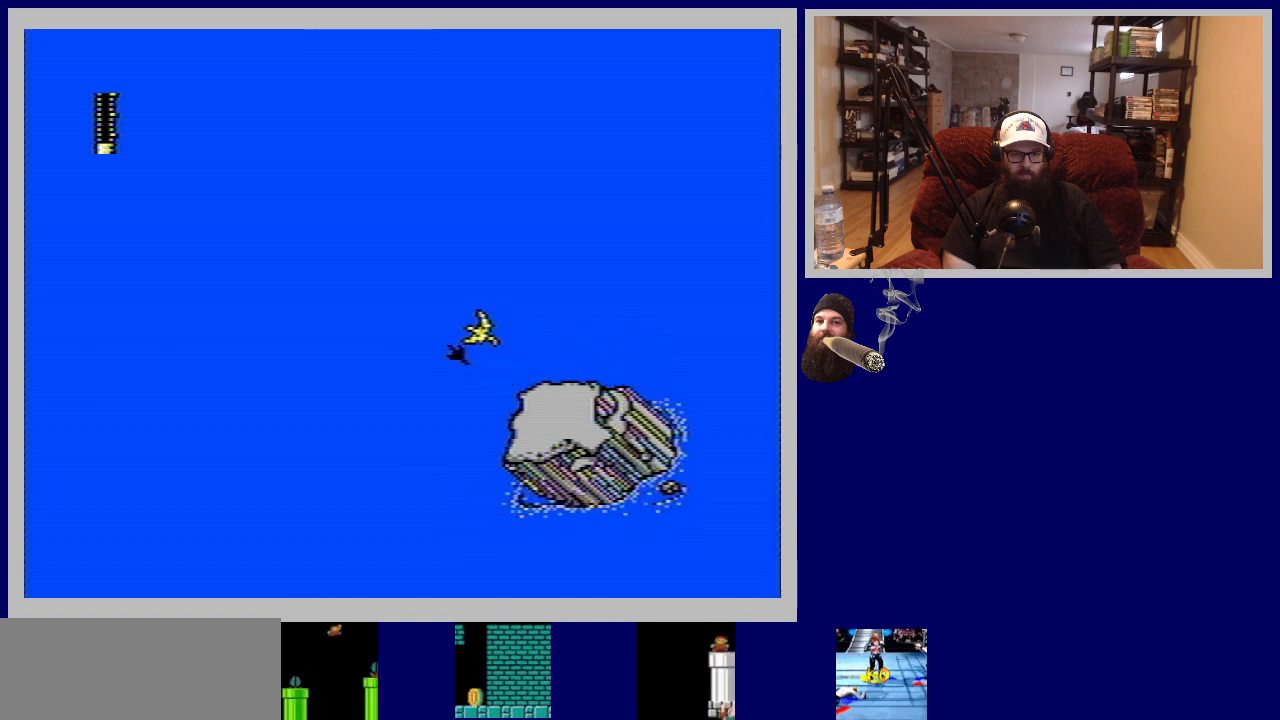
{"buttons": ["DPAD_UP", "DPAD_LEFT"], "events": [[233, "DPAD_LEFT", "down"], [350, "DPAD_UP", "down"]]}
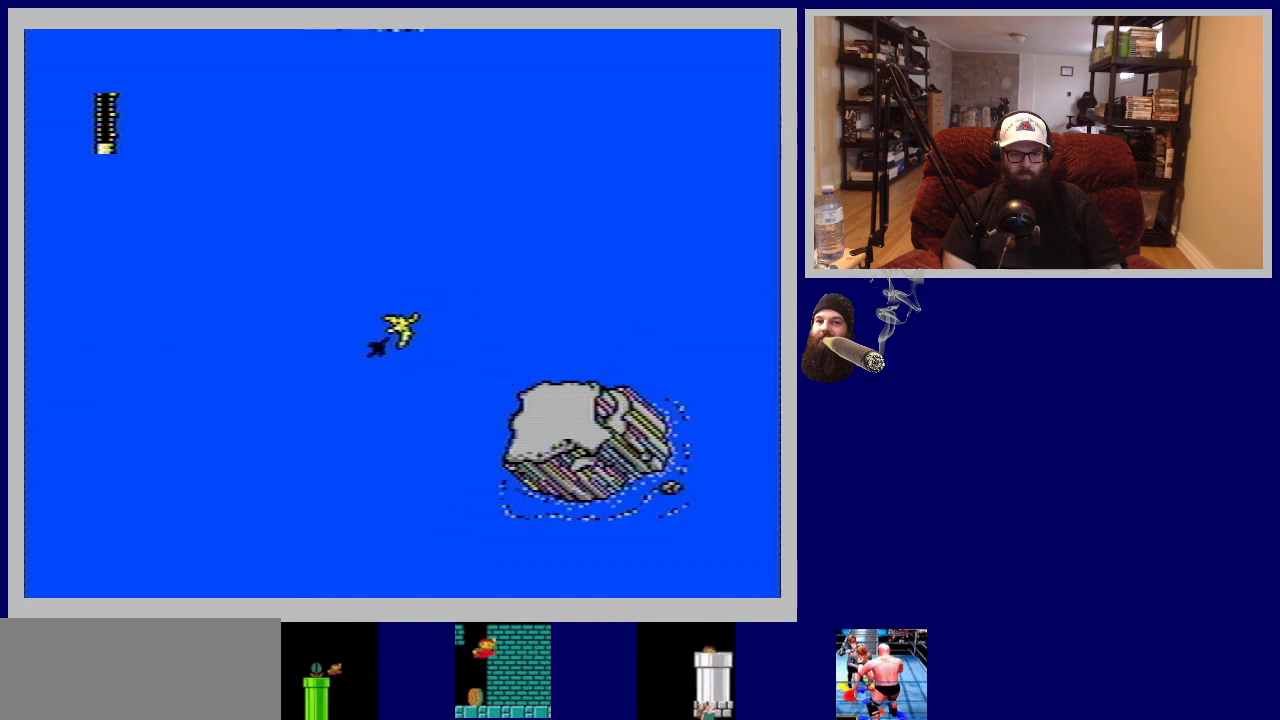
{"buttons": [], "events": [[33, "DPAD_LEFT", "up"], [33, "DPAD_UP", "up"]]}
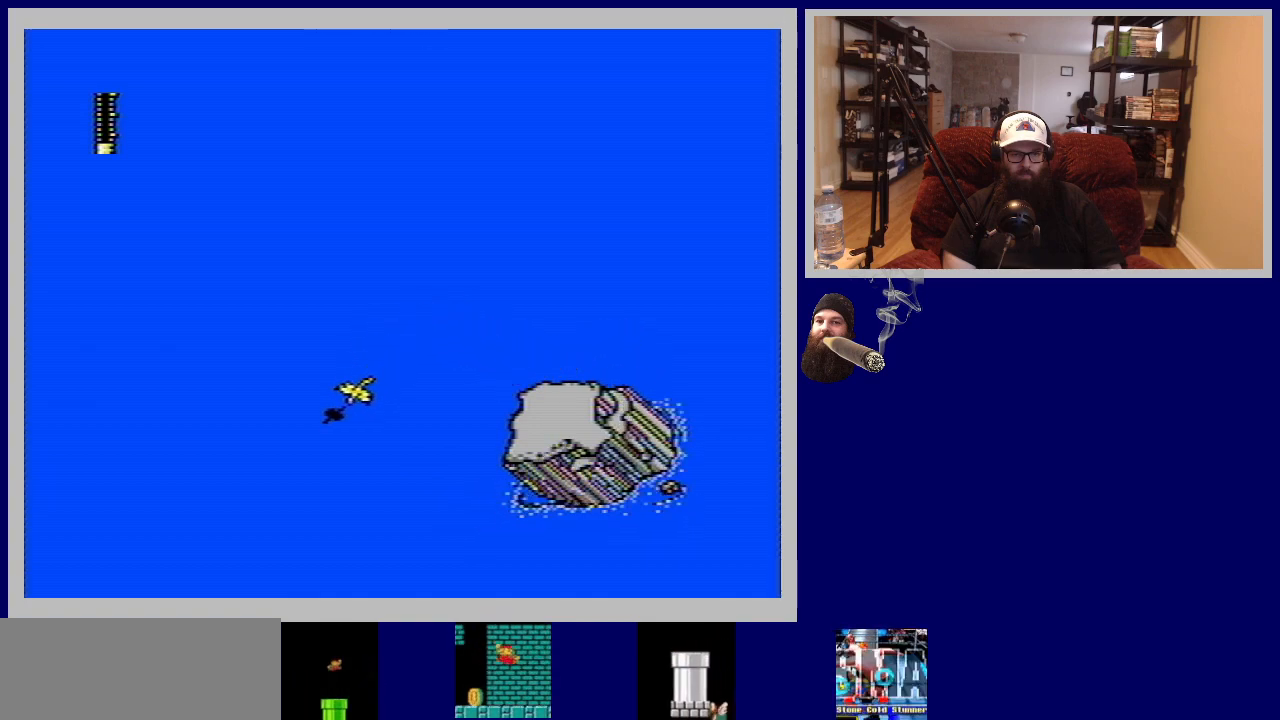
{"buttons": [], "events": [[217, "DPAD_RIGHT", "down"], [383, "DPAD_RIGHT", "up"]]}
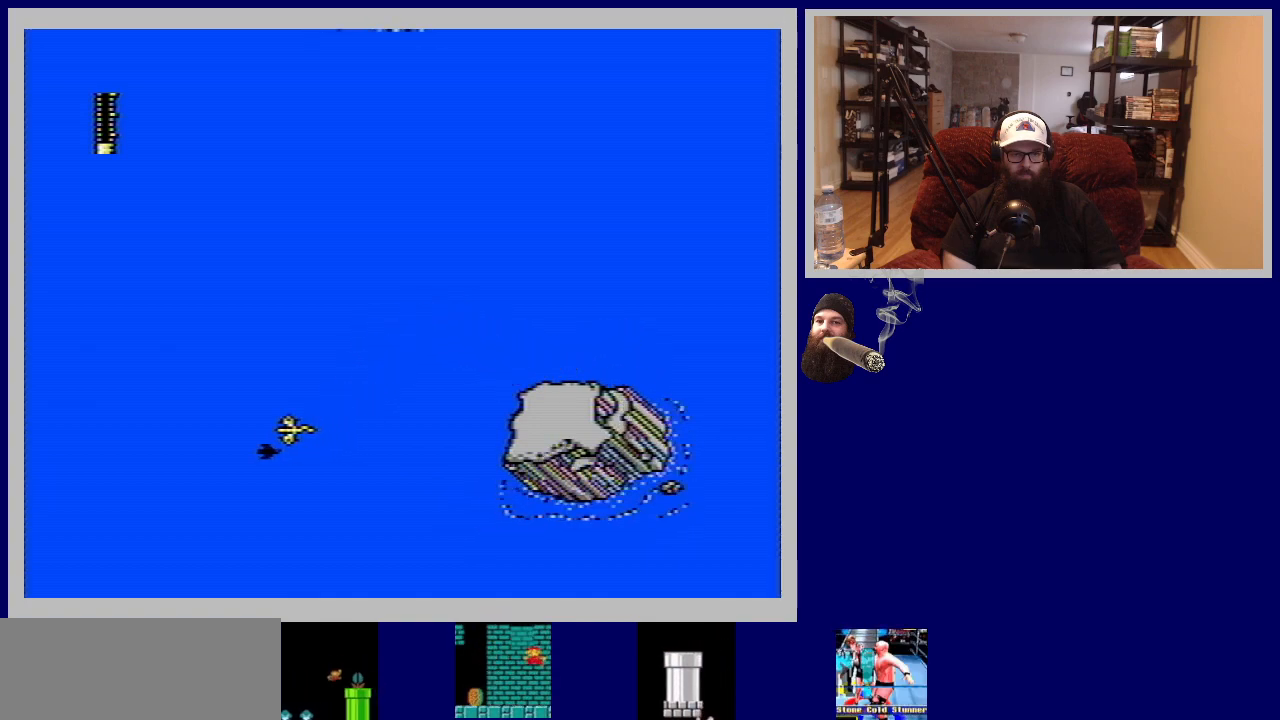
{"buttons": [], "events": []}
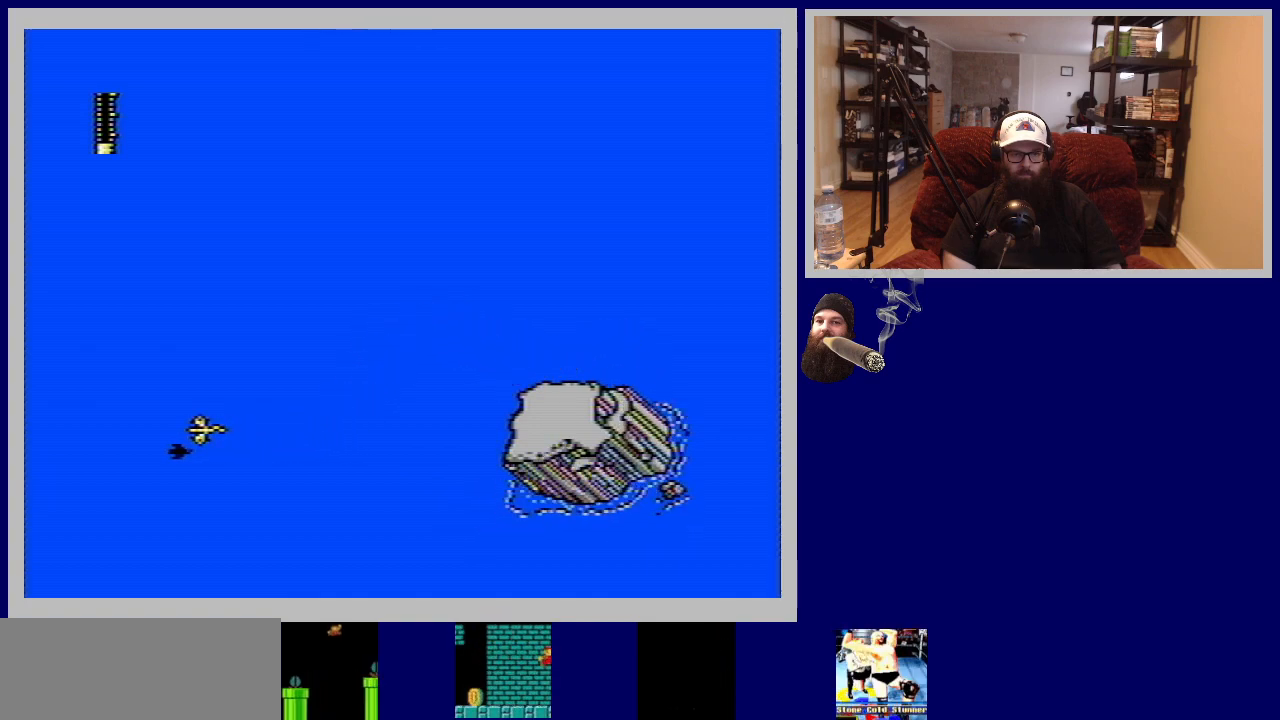
{"buttons": [], "events": []}
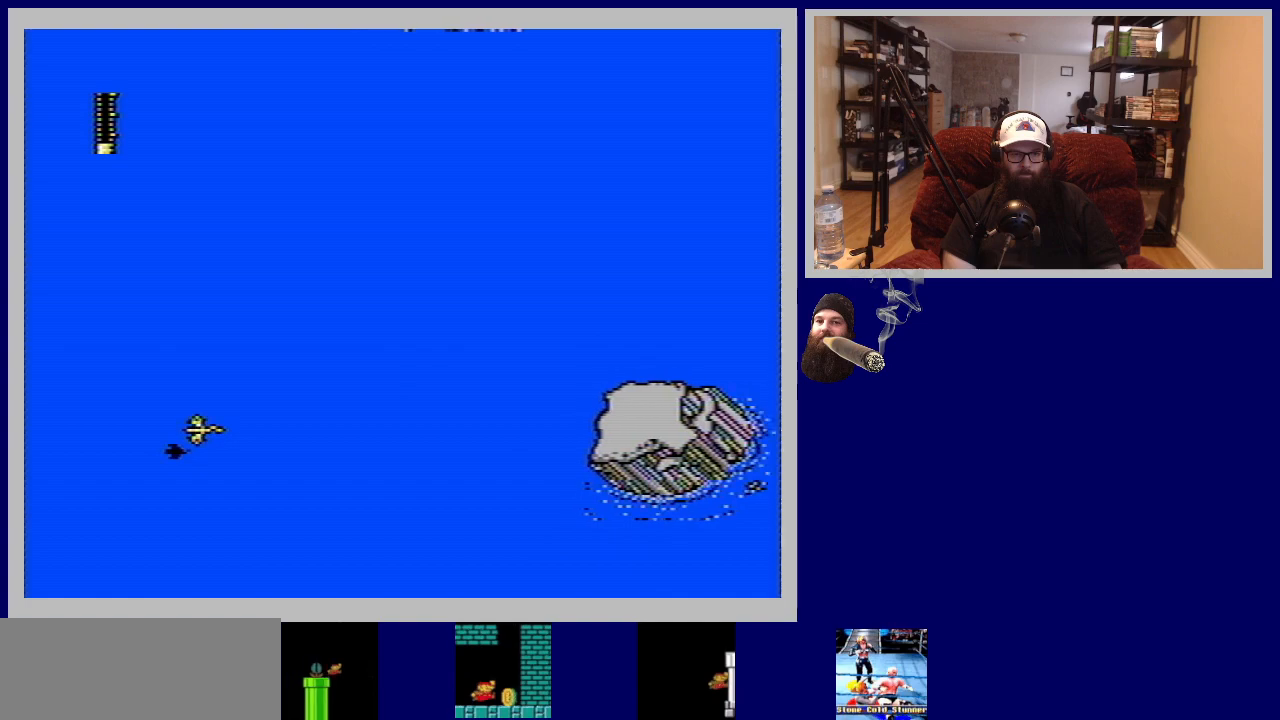
{"buttons": [], "events": []}